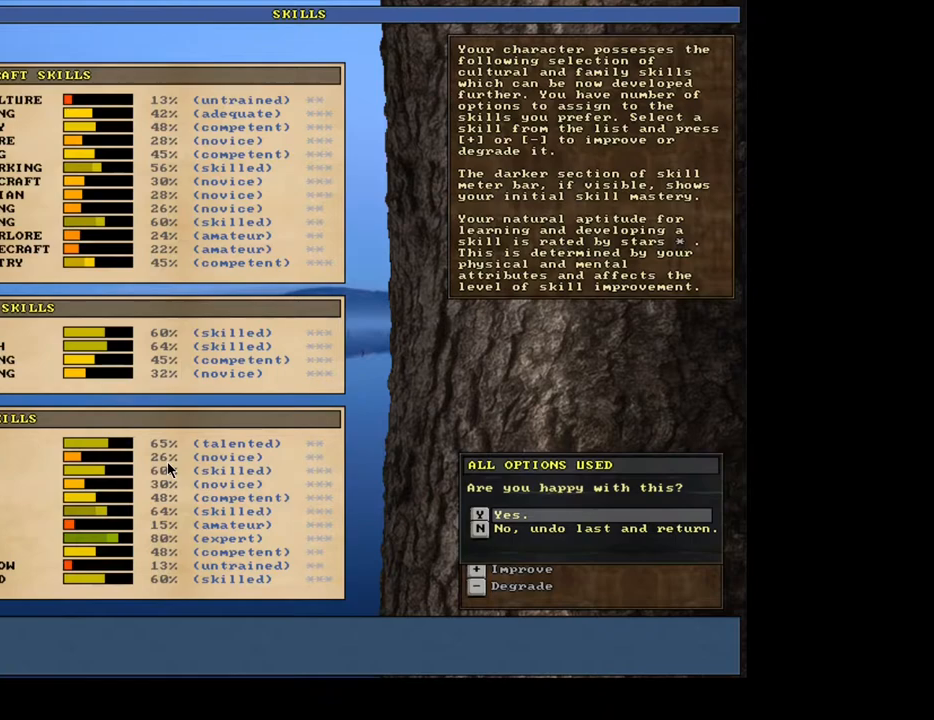
Gameplay with keyboard and mouse; each line is a JSON object with the keys and mouse buttons held at the frame after it. "events" lists presses ("down") and releases ("up") of ".", "/", "0", "1", "2", "3", "4", "5", "6", "7", "8", "a", "alt_l", "alt_r", "b", "backslash", "backspace", "c", "caps_lock", "comma", "ctrl_l", "ctrl_r", "d", "down", "e", "equals", "escape", "f", "f1", "f10", "f11", "f12", "f2", "f3", "f4", "f5", "f6", "f7", "f8", "f9", "g", "h", "i", "j", "k", "l", "lbracket", "left", "m", "minus", "n", "num0", "num1", "num2", "num3", "num4", "num5", "num6", "num7", "num8", "num9", "o", "p", "q", "quote", "r", "rbracket", "return", "right", "s", "semicolon", "shift_l", "shift_r", "space", "super", "t", "tab", "tilde", "u", "up", "v", "w", "x", "y", "z", "mouse_left", "mouse_wheel", "mouse_right", "mouse_mb4" and "mouse_mb5" between this image and that frame as [ms after this image, input, new state], when the widget could be followed in between. "mouse_left", "mouse_wheel", "mouse_right", "mouse_mb4", "mouse_mb5" = the "left", "wheel", "right", "mb4", "mb5" buttons of the "mouse" list. No other keys are recorded. "wheel" means that the mouse wheel is clicked or scrolled. Mouse movement is not recorded. Not read: 9 other_keys.
{"keys": [], "mouse": [], "events": [[200, "down", "down"], [300, "down", "up"]]}
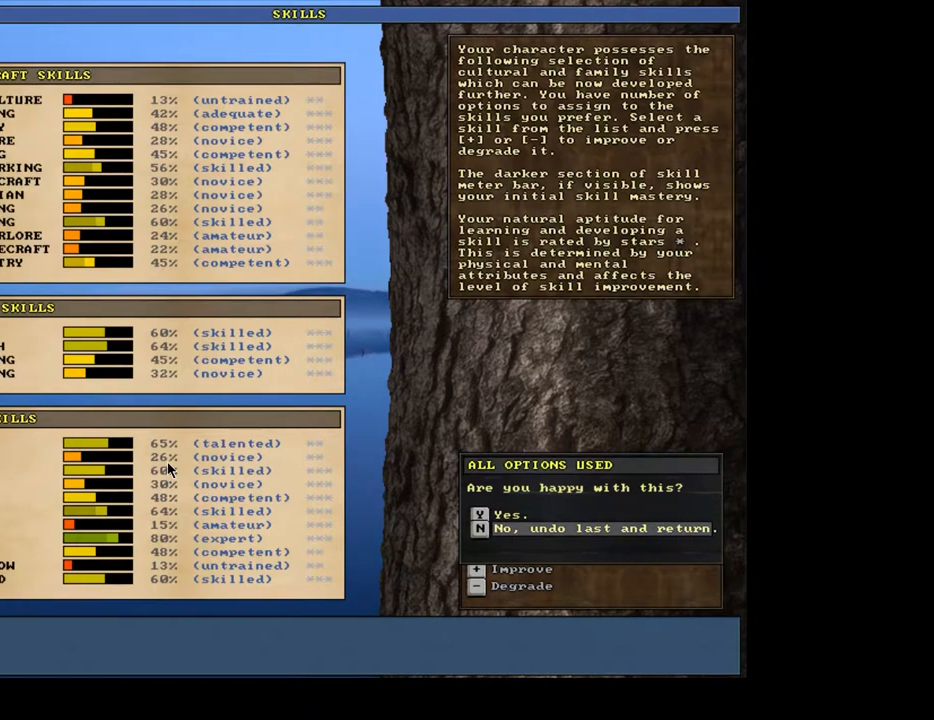
{"keys": [], "mouse": [], "events": [[233, "return", "down"], [350, "return", "up"]]}
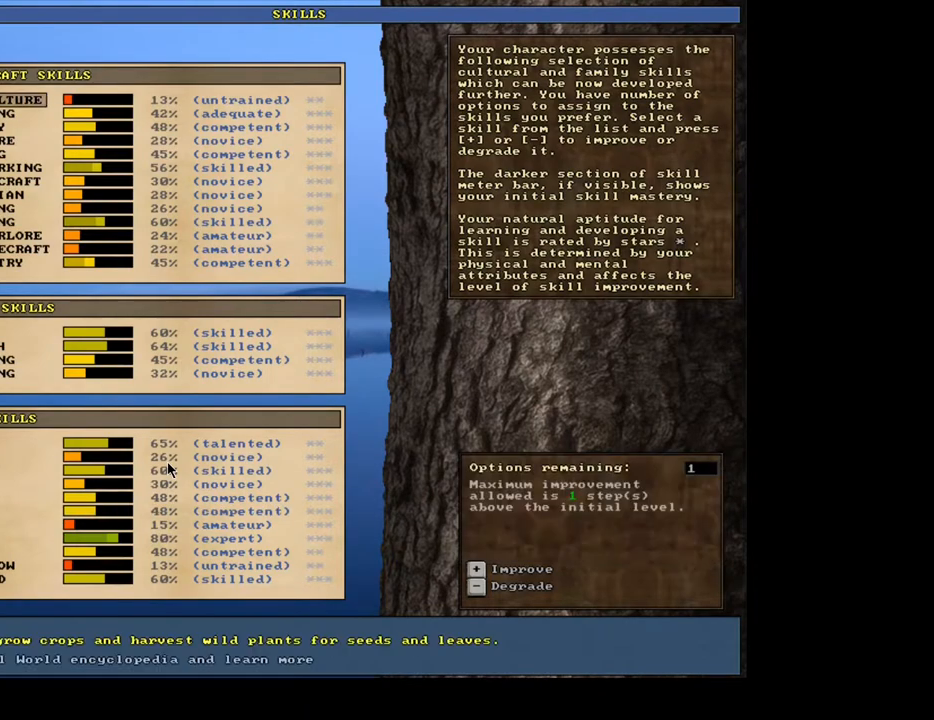
{"keys": [], "mouse": [], "events": []}
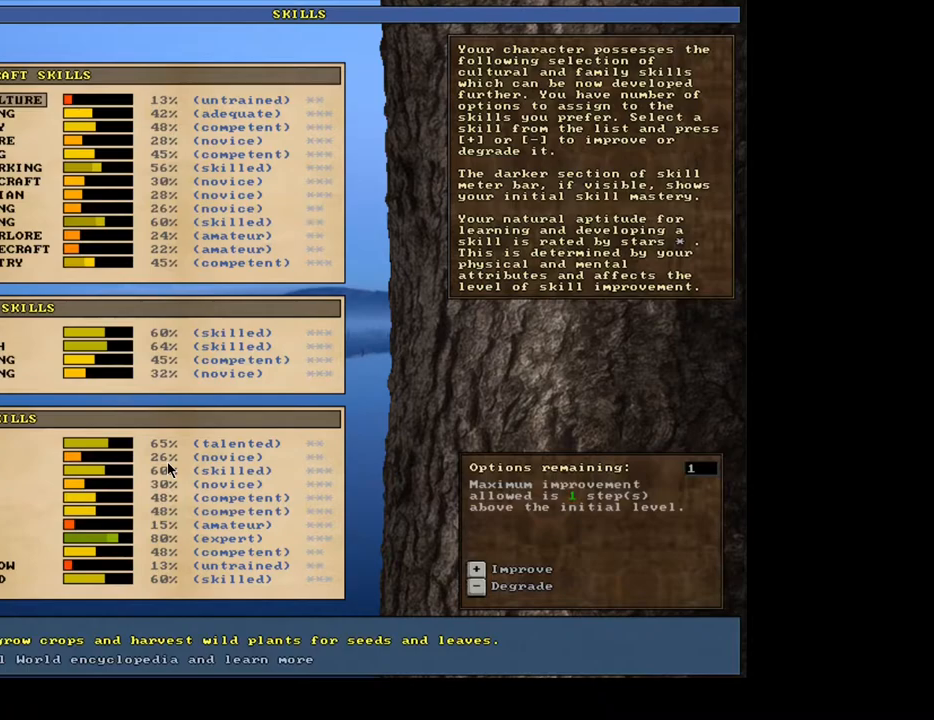
{"keys": ["up"], "mouse": [], "events": [[150, "up", "down"]]}
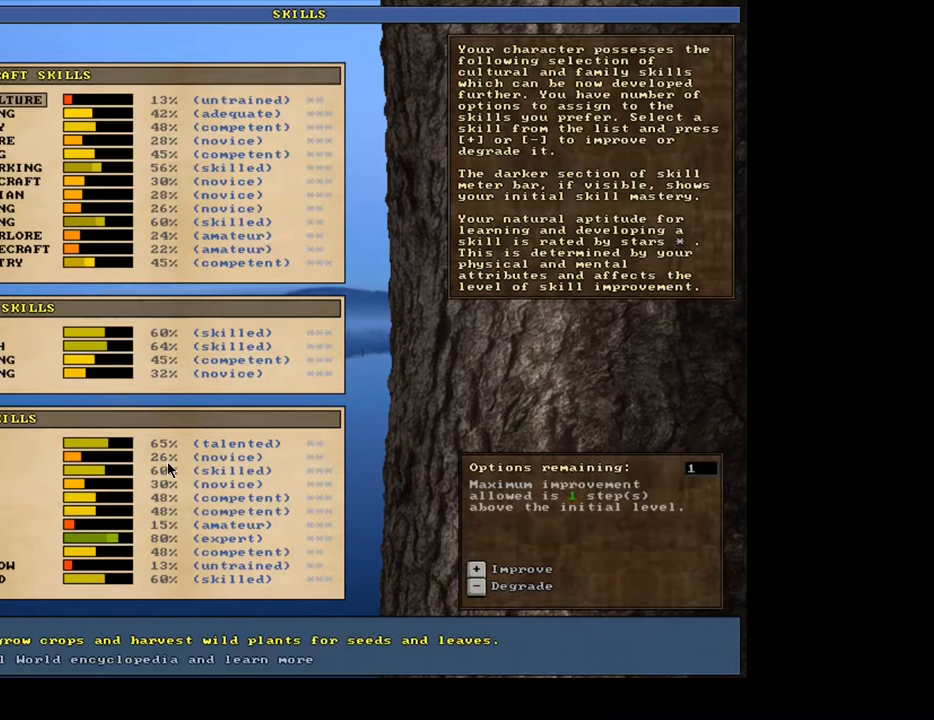
{"keys": [], "mouse": [], "events": [[50, "up", "up"], [183, "down", "down"], [267, "down", "up"], [367, "down", "down"], [433, "down", "up"]]}
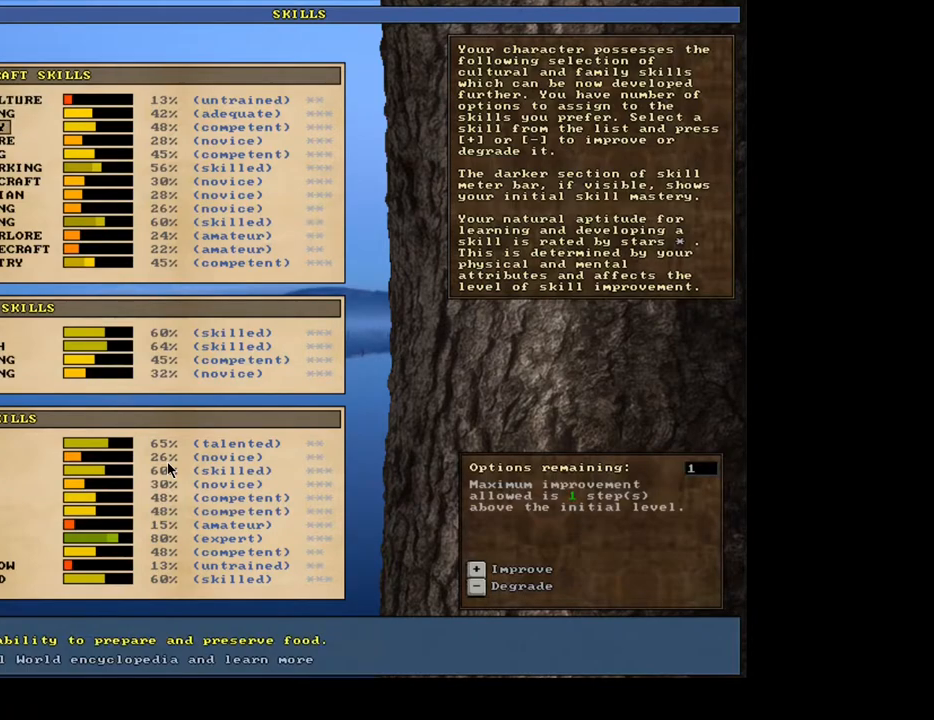
{"keys": [], "mouse": [], "events": [[33, "down", "down"], [83, "down", "up"], [167, "down", "down"], [250, "down", "up"]]}
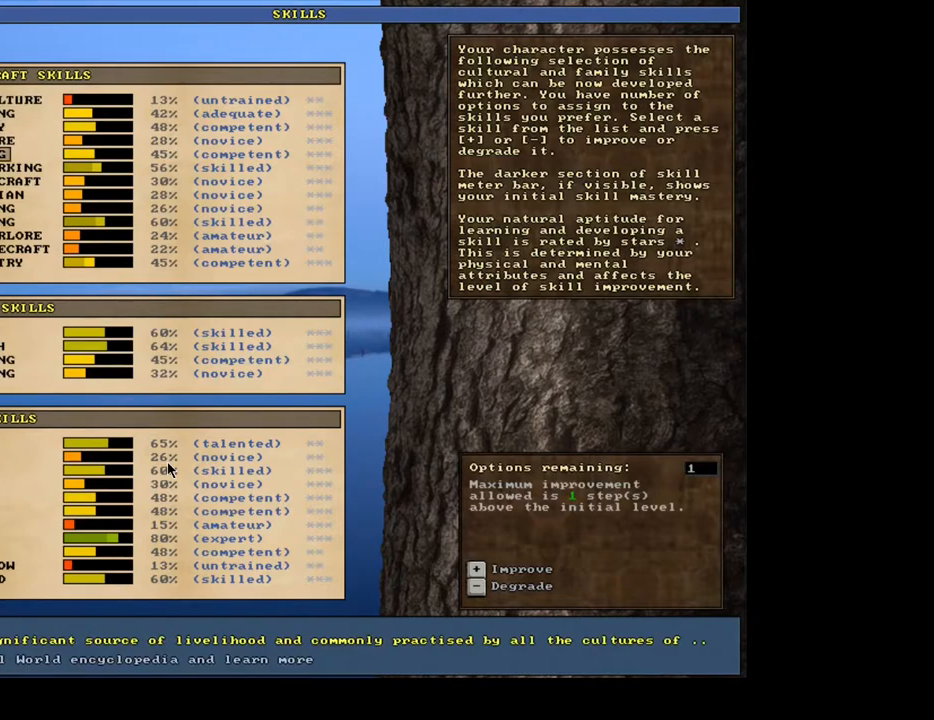
{"keys": [], "mouse": [], "events": []}
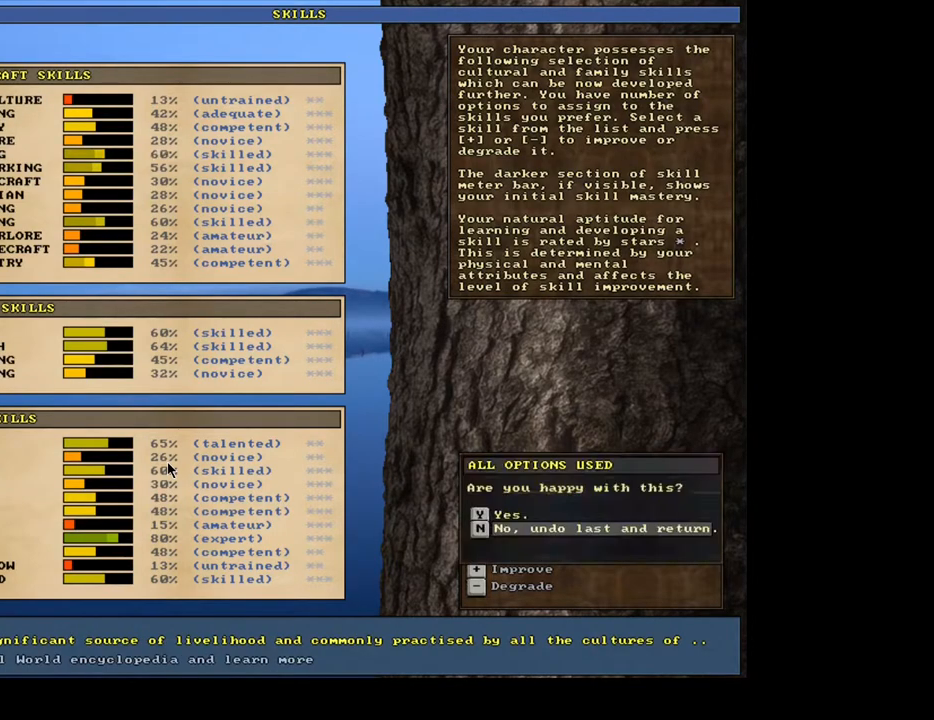
{"keys": [], "mouse": [], "events": [[383, "up", "down"], [467, "up", "up"]]}
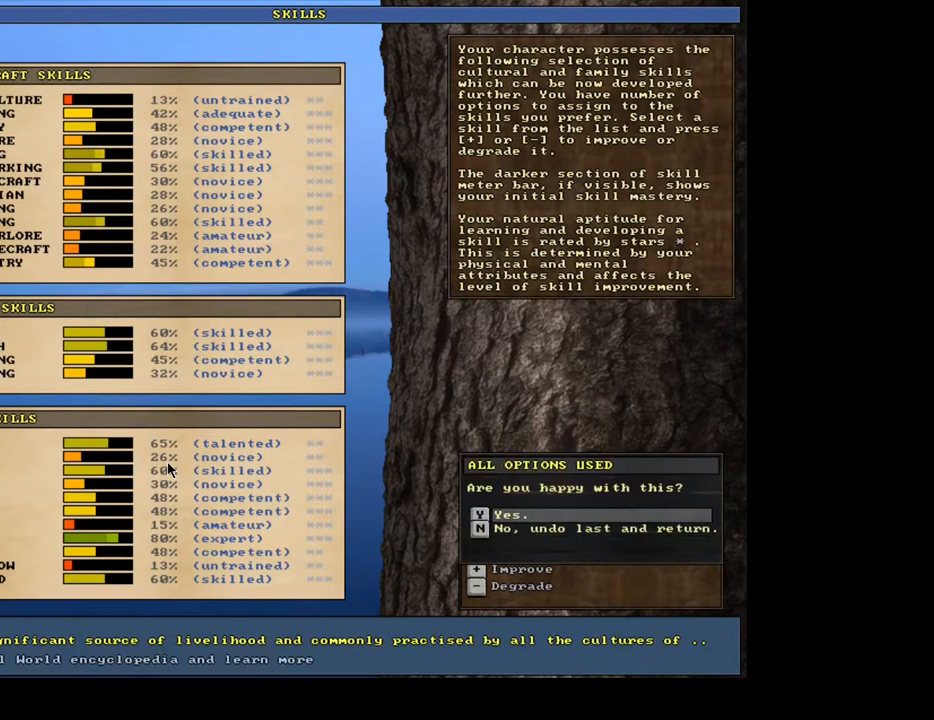
{"keys": [], "mouse": [], "events": [[33, "return", "down"], [117, "return", "up"]]}
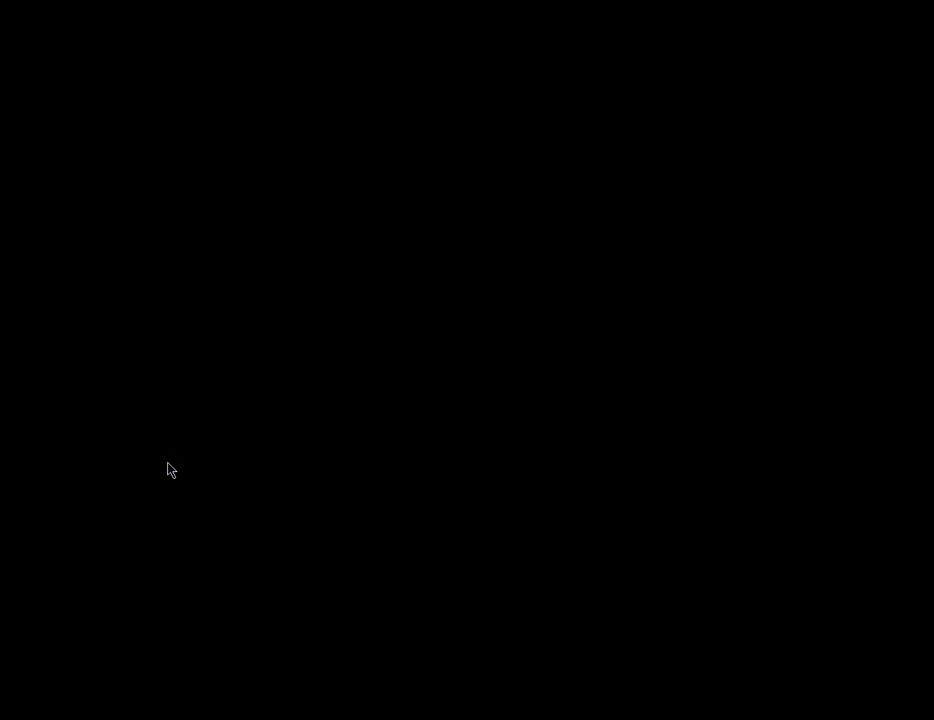
{"keys": [], "mouse": [], "events": []}
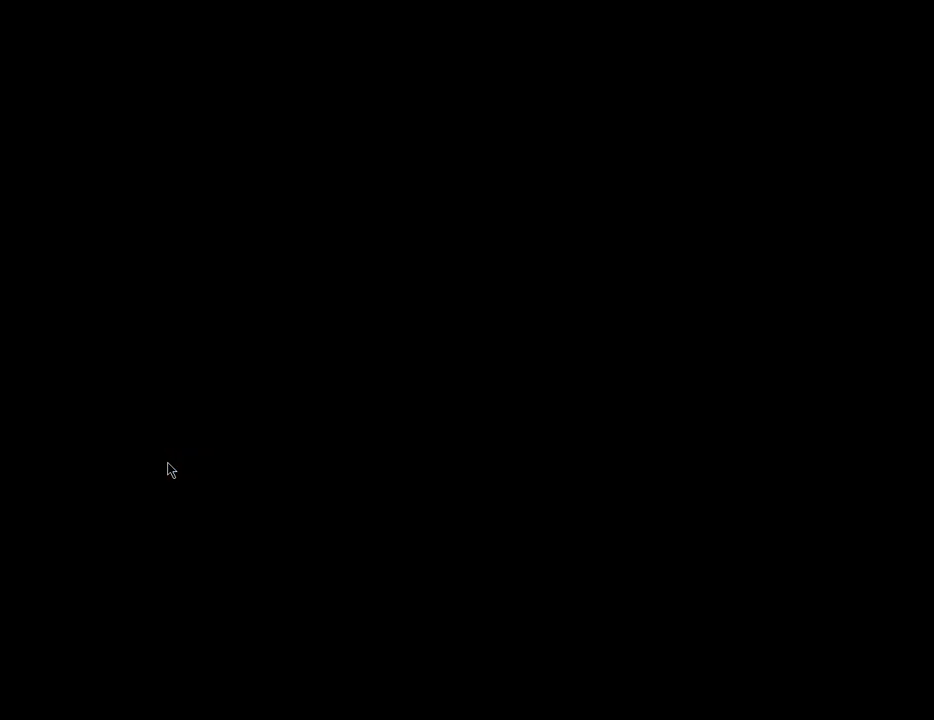
{"keys": [], "mouse": [], "events": []}
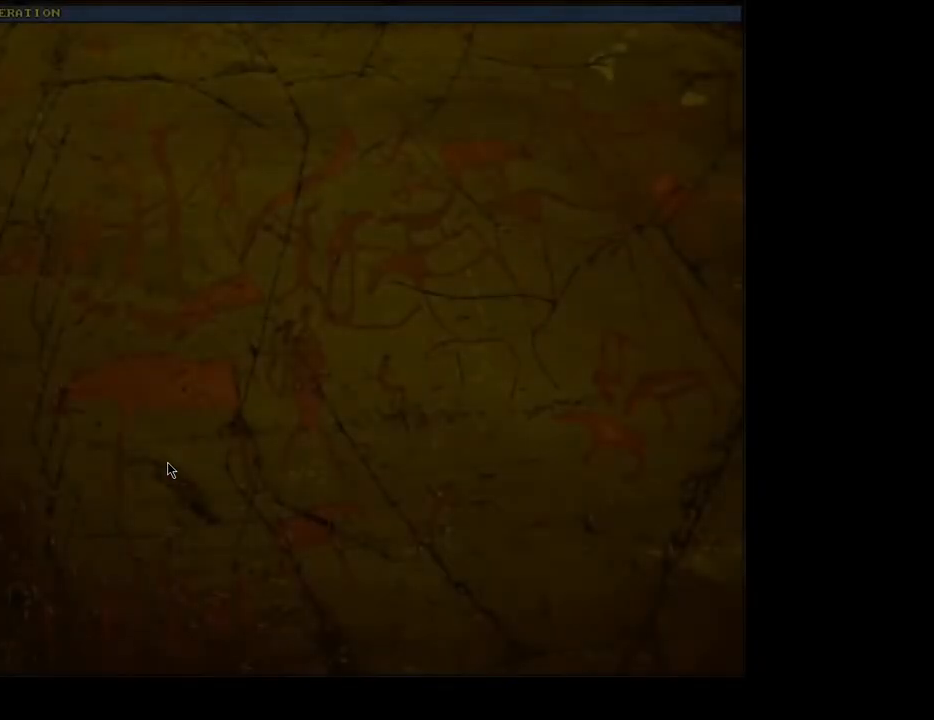
{"keys": [], "mouse": [], "events": []}
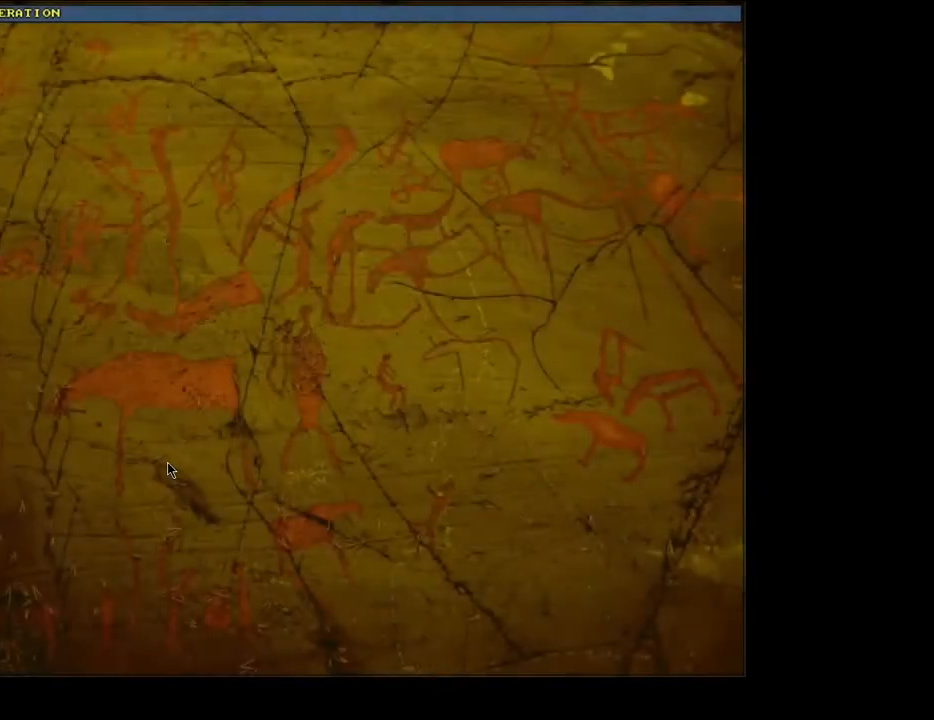
{"keys": [], "mouse": [], "events": []}
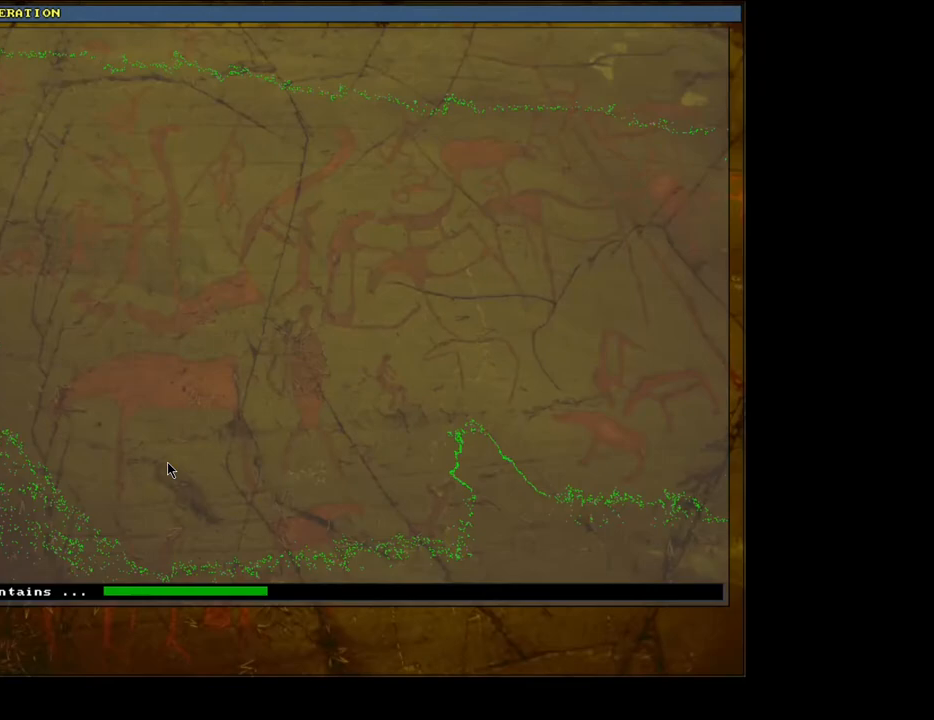
{"keys": [], "mouse": [], "events": []}
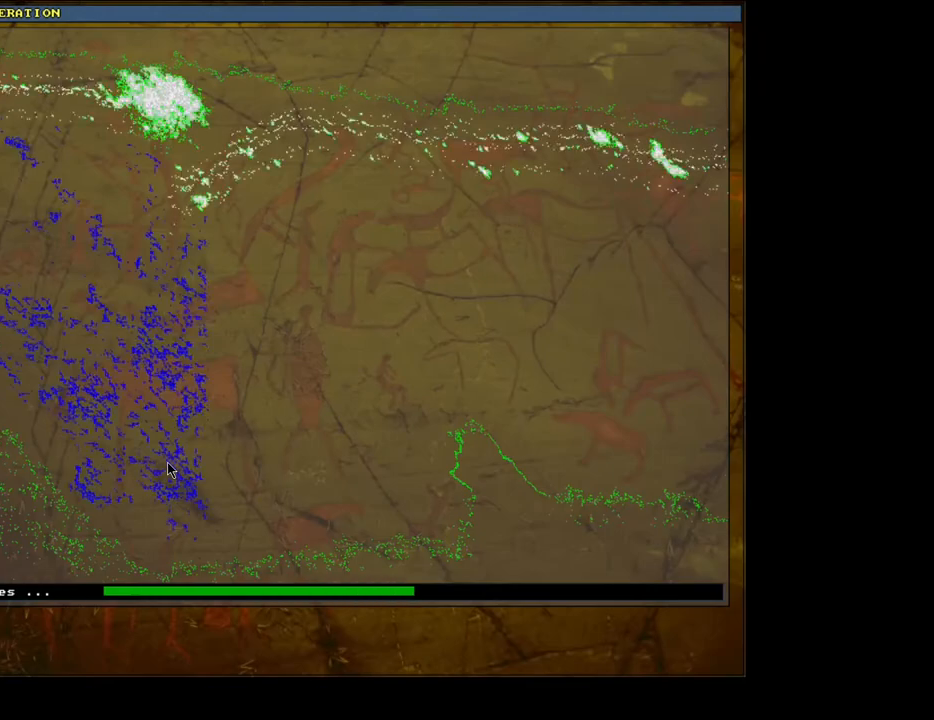
{"keys": [], "mouse": [], "events": []}
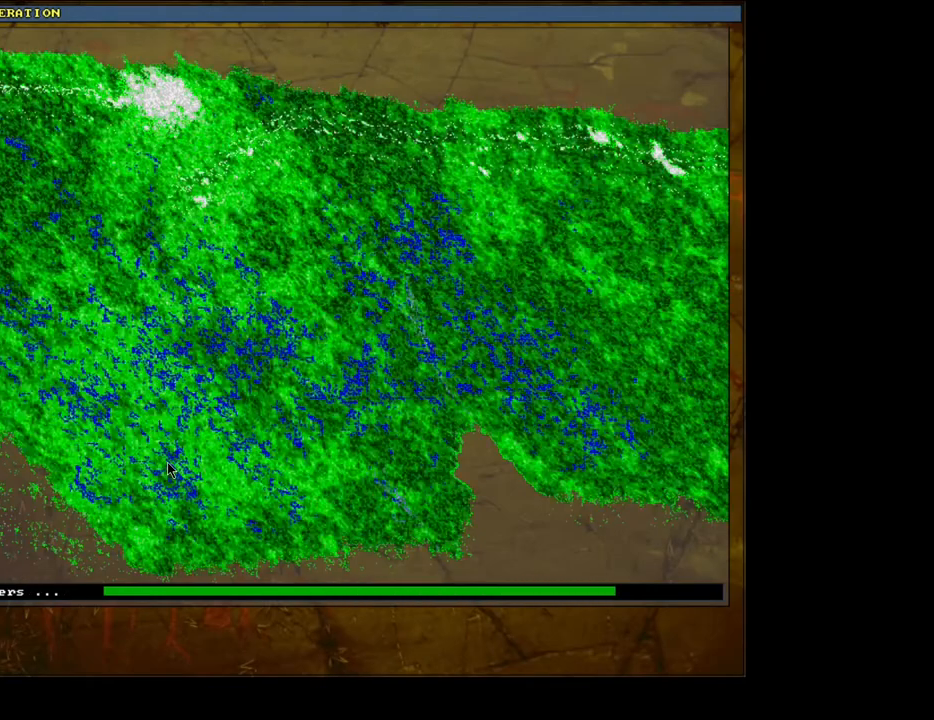
{"keys": [], "mouse": [], "events": []}